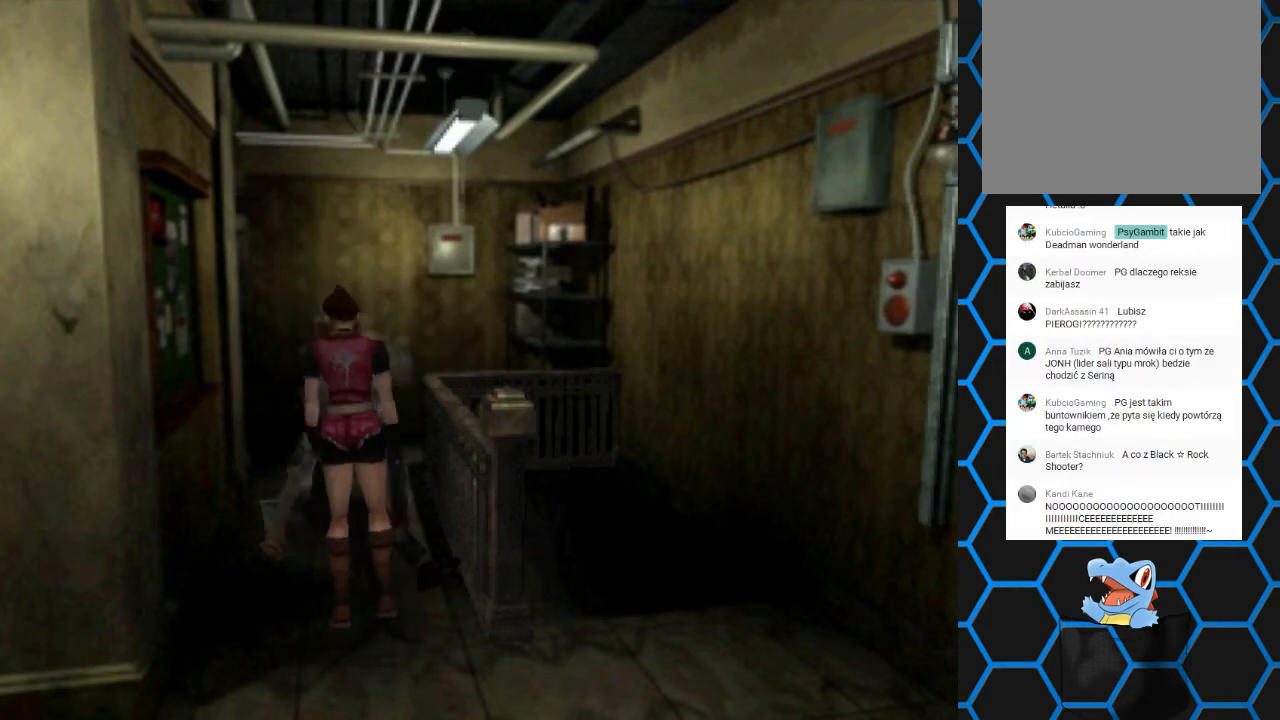
Gameplay with a controller (PlayStation layout); each line is a JSON object with the inputs held at the frame after it. "events" lists button and stick changes between this image and that frame as [ms after this image, input, new state], when the widget could be followed in between. Not read: L3 R3 left_stick right_stick.
{"buttons": ["SQUARE", "DPAD_UP"], "events": []}
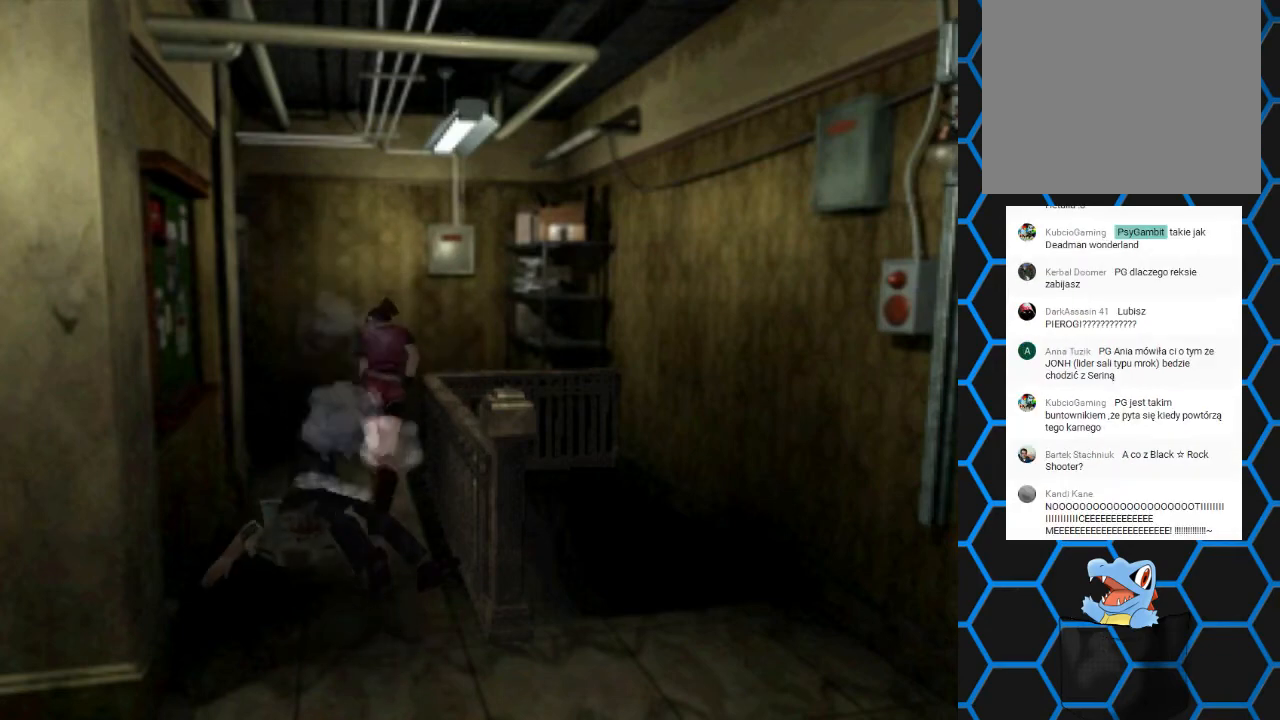
{"buttons": ["SQUARE", "DPAD_UP", "DPAD_LEFT"], "events": [[167, "DPAD_LEFT", "down"]]}
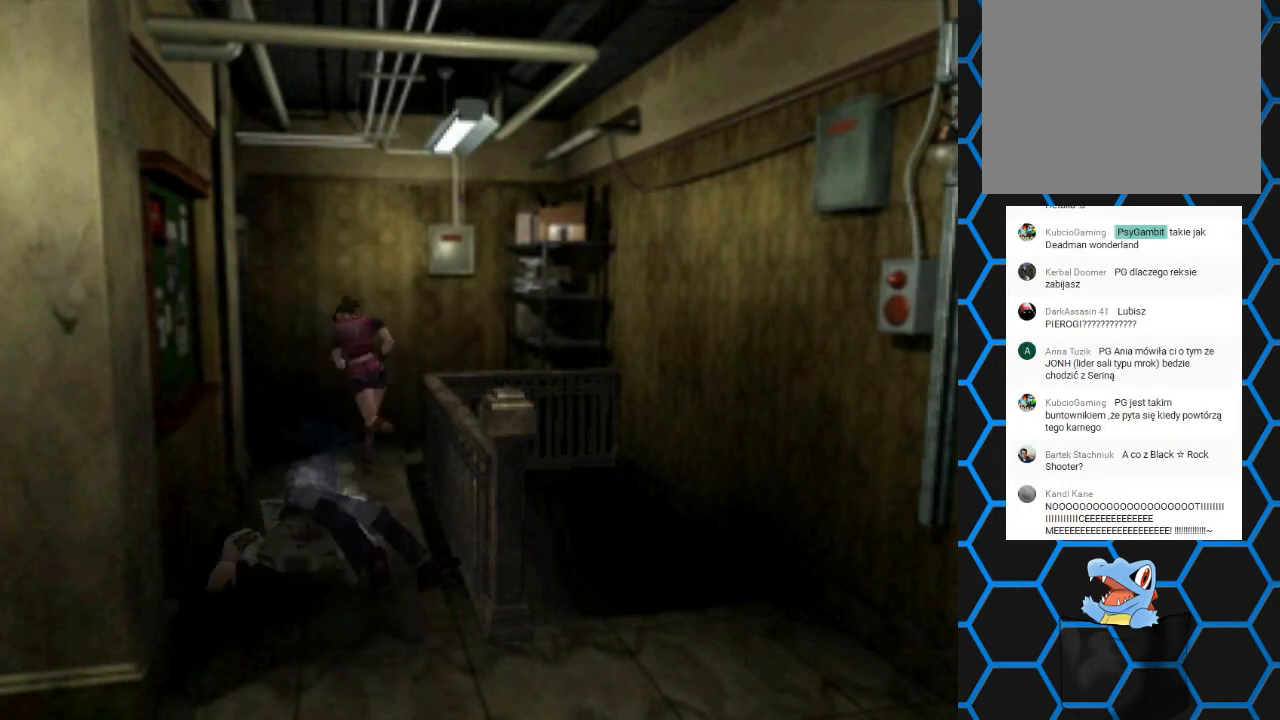
{"buttons": ["SQUARE", "DPAD_UP", "DPAD_LEFT"], "events": []}
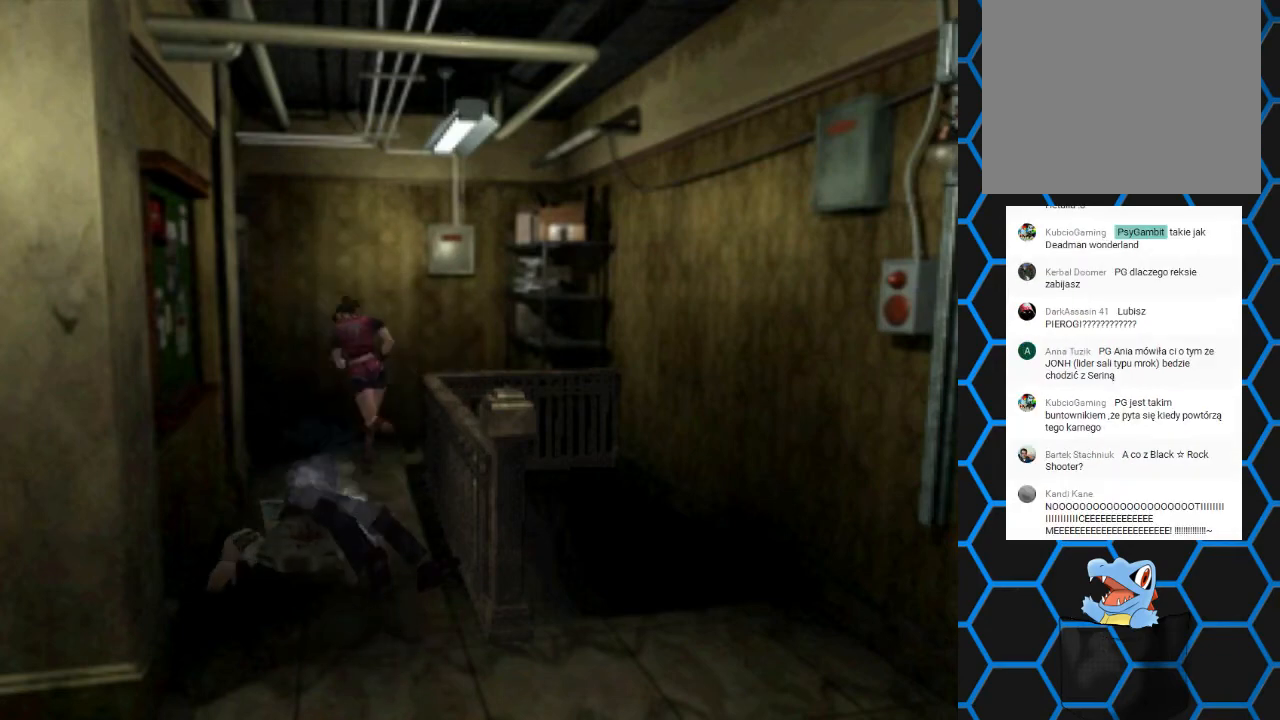
{"buttons": [], "events": [[67, "SQUARE", "up"], [133, "DPAD_LEFT", "up"], [133, "DPAD_UP", "up"], [167, "CIRCLE", "down"], [333, "CIRCLE", "up"]]}
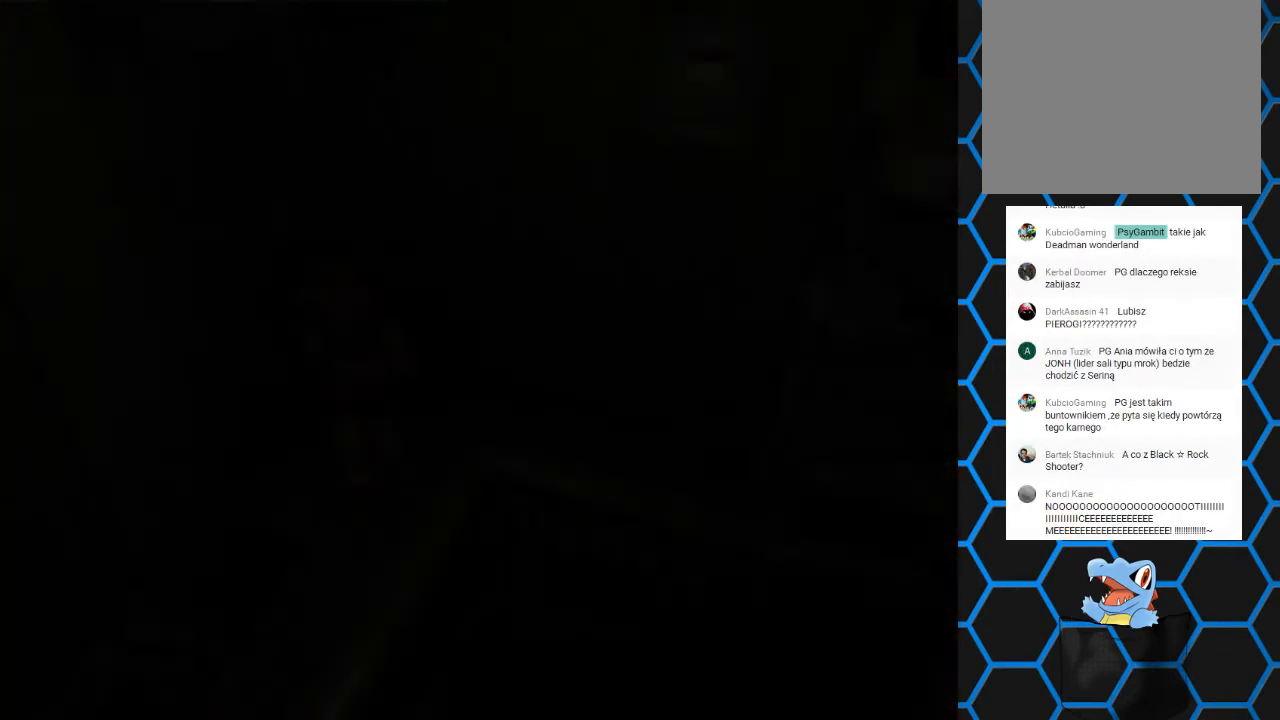
{"buttons": [], "events": []}
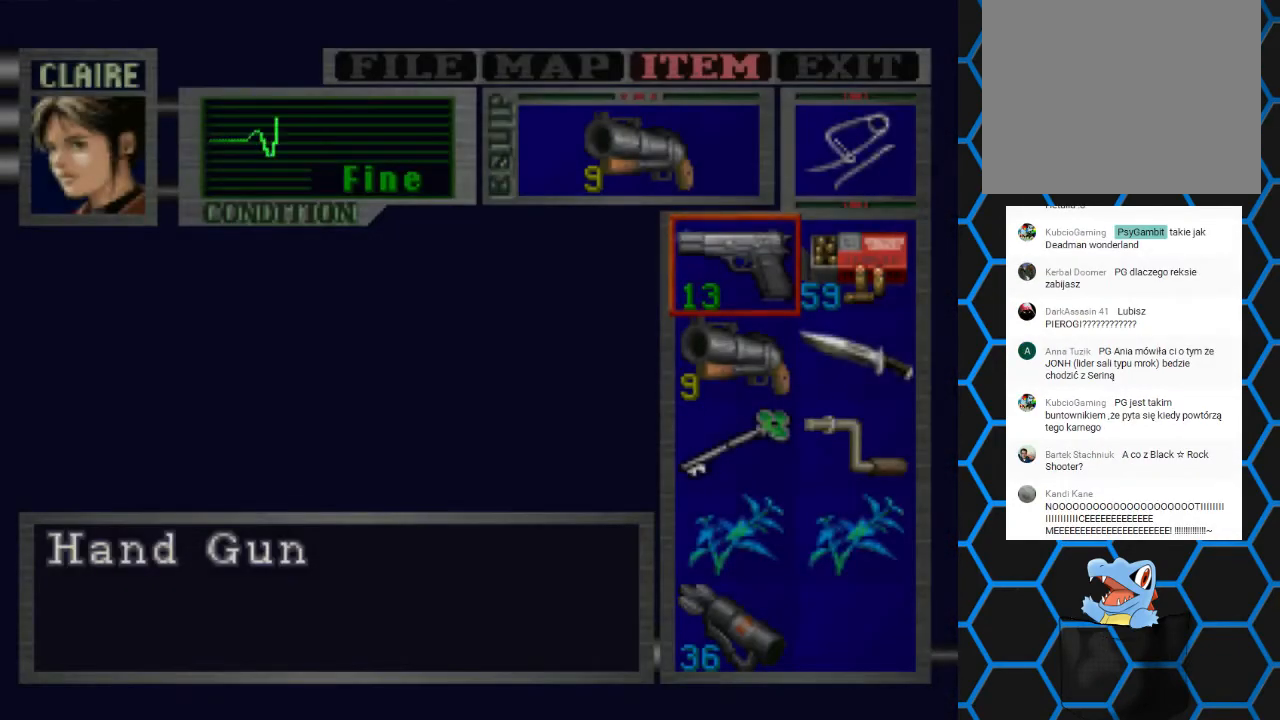
{"buttons": [], "events": [[133, "DPAD_DOWN", "down"], [233, "DPAD_DOWN", "up"], [367, "DPAD_UP", "down"], [500, "DPAD_UP", "up"]]}
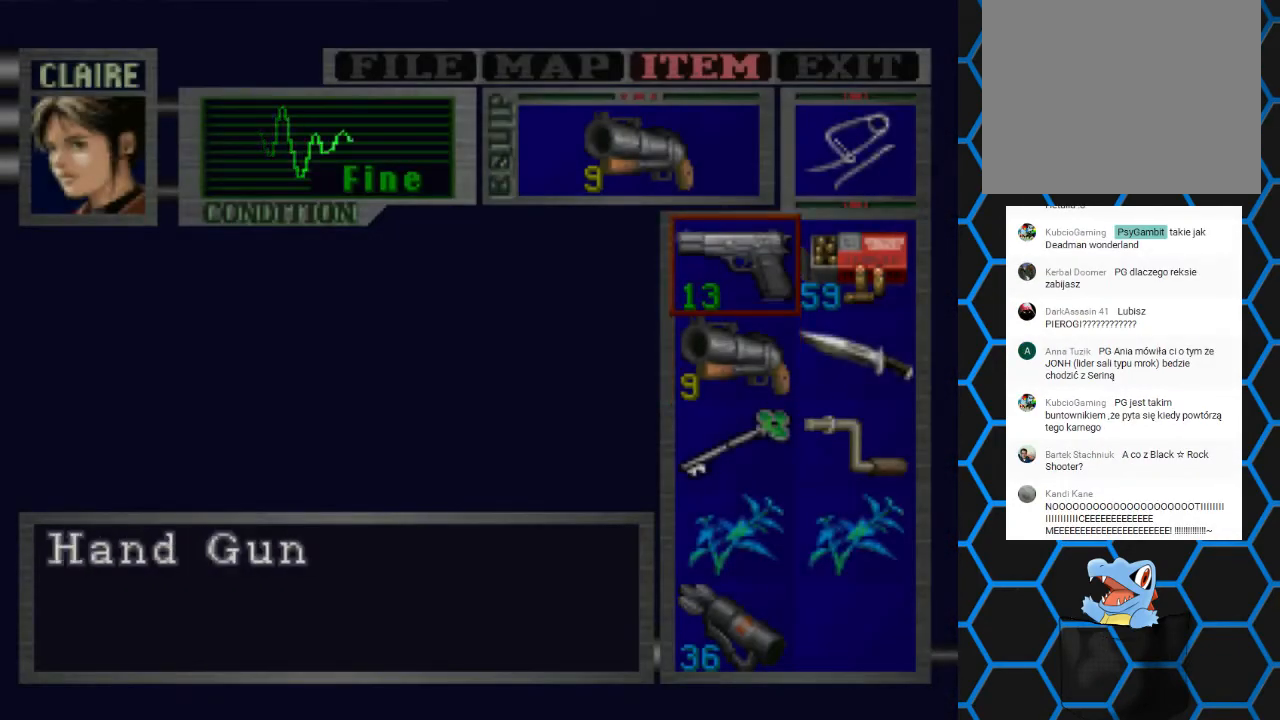
{"buttons": [], "events": [[100, "CROSS", "down"], [200, "CROSS", "up"], [267, "CROSS", "down"], [367, "CROSS", "up"]]}
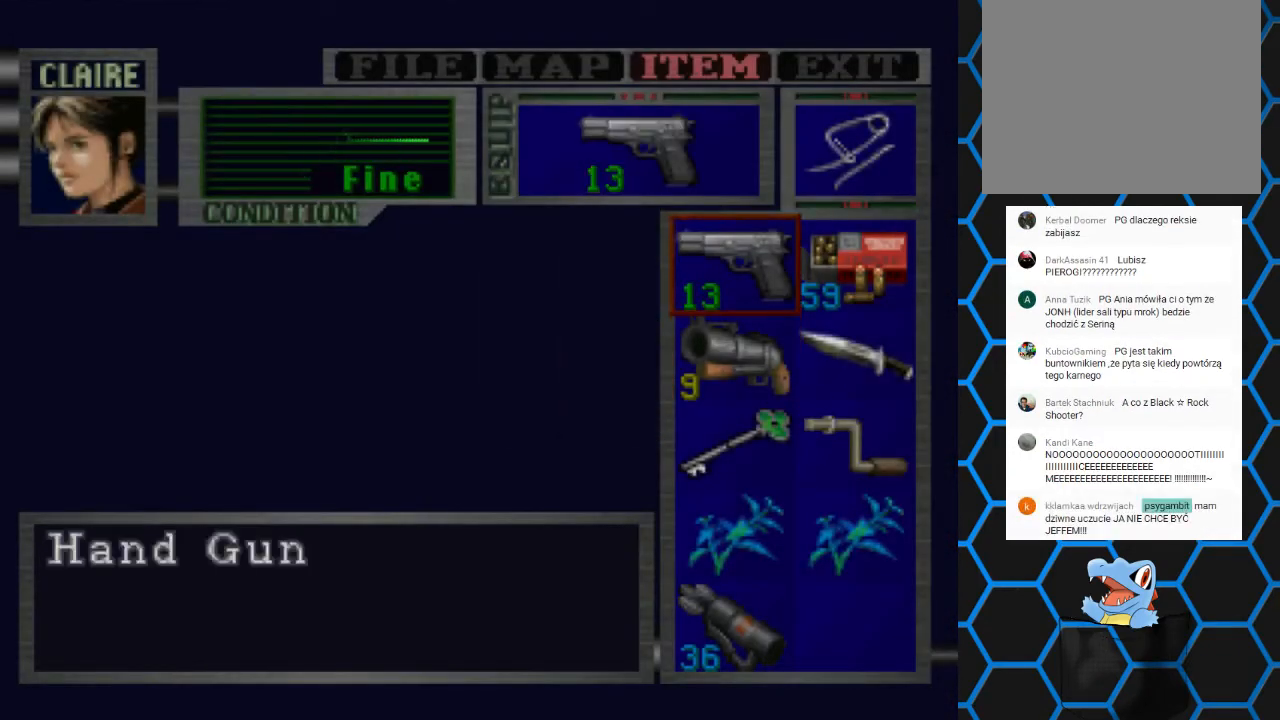
{"buttons": [], "events": [[33, "TRIANGLE", "down"], [100, "TRIANGLE", "up"], [167, "TRIANGLE", "down"], [300, "TRIANGLE", "up"]]}
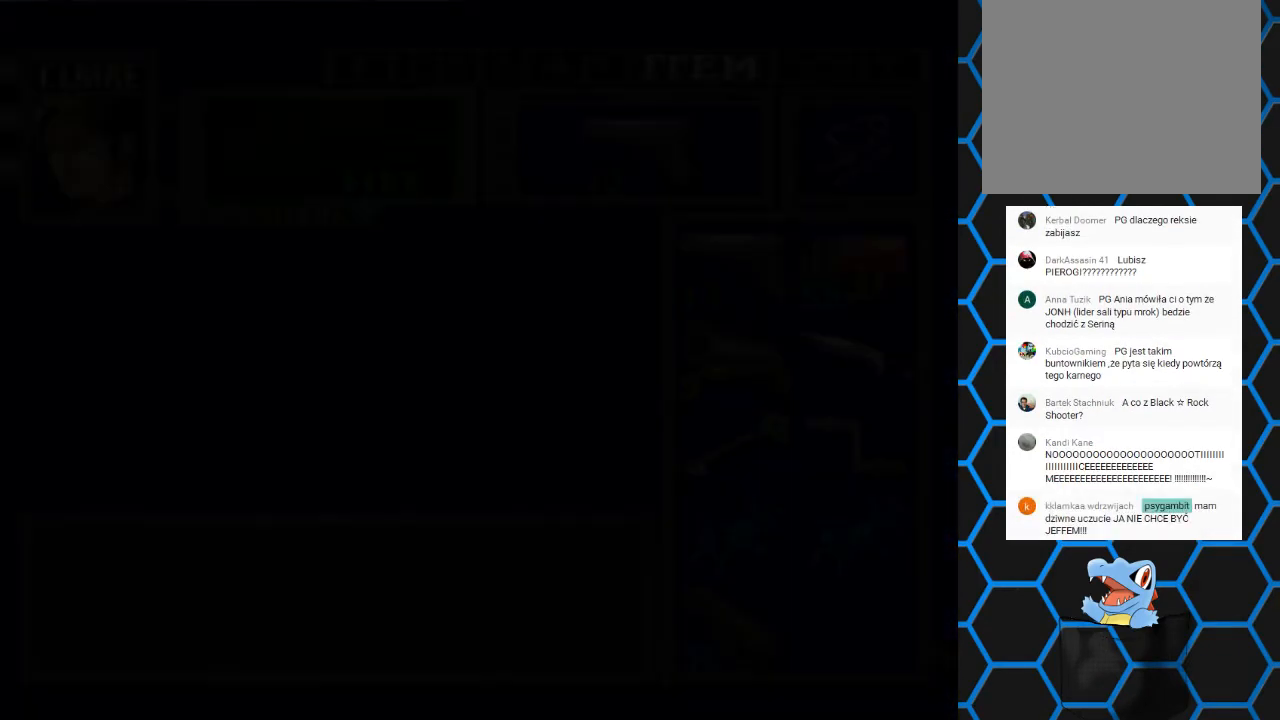
{"buttons": ["DPAD_UP", "DPAD_LEFT"], "events": [[433, "DPAD_UP", "down"], [467, "DPAD_LEFT", "down"]]}
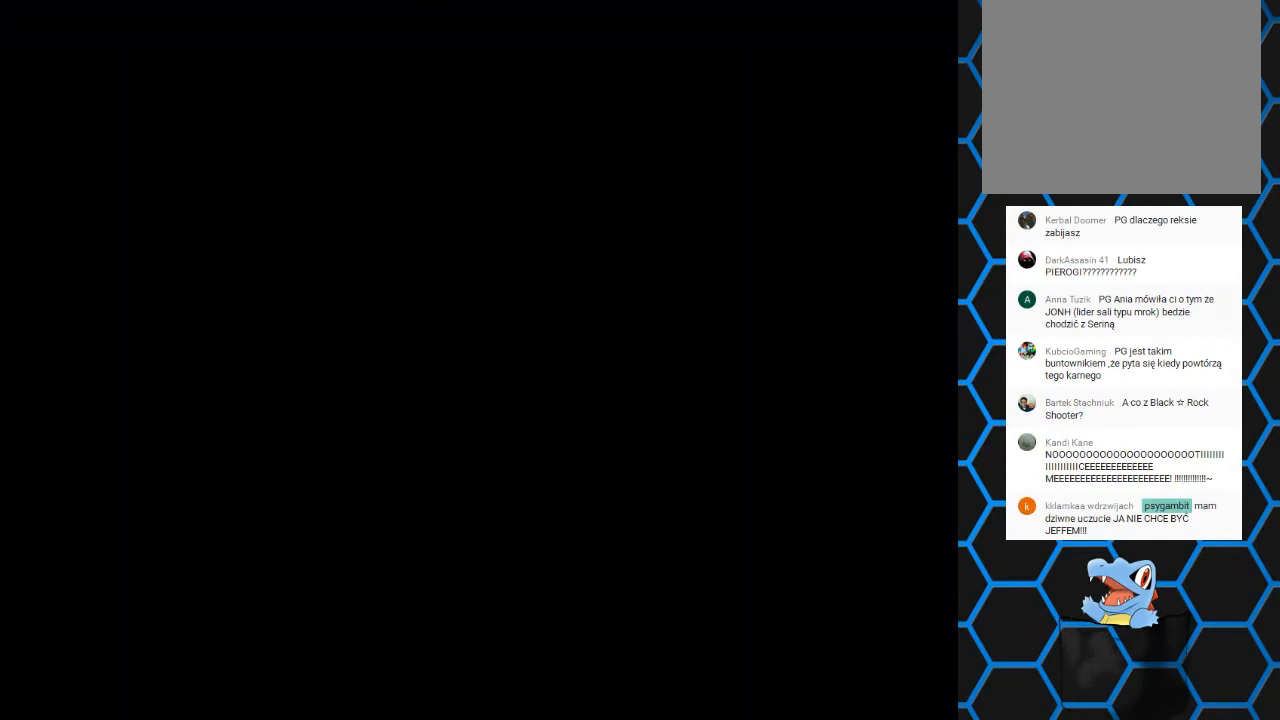
{"buttons": ["SQUARE", "DPAD_UP", "DPAD_LEFT"], "events": [[33, "SQUARE", "down"], [333, "DPAD_LEFT", "up"], [400, "DPAD_LEFT", "down"]]}
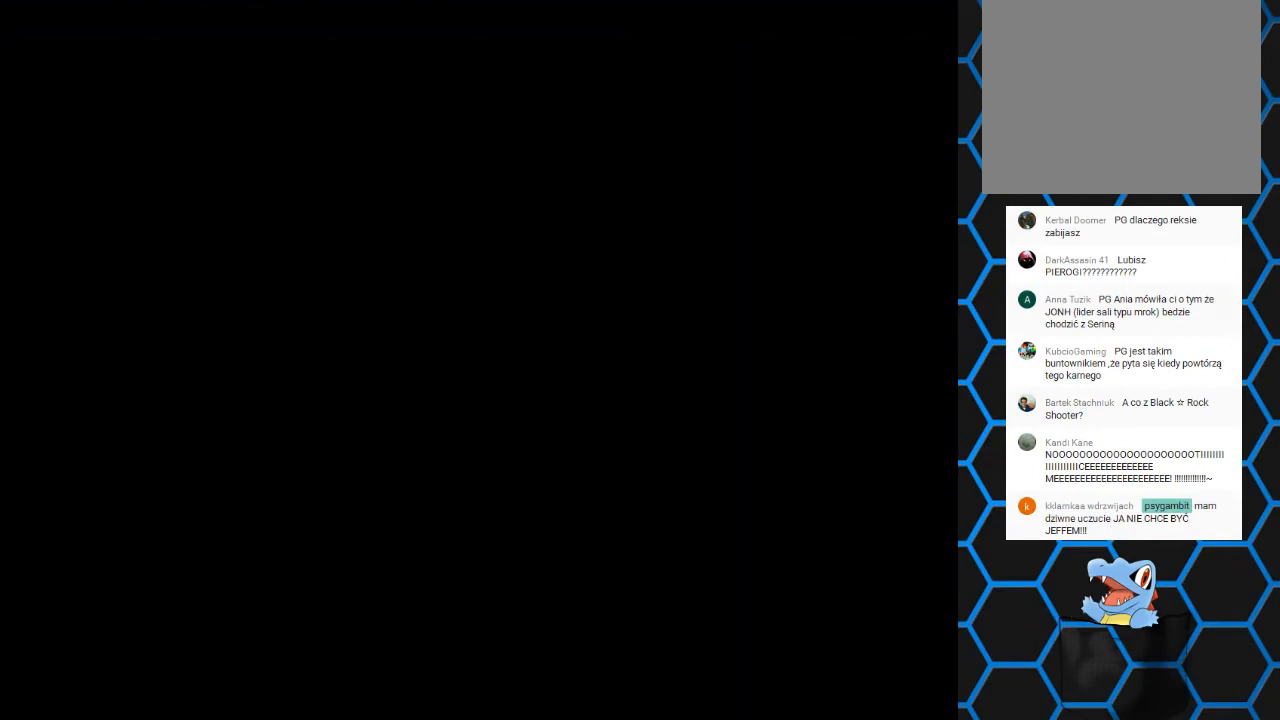
{"buttons": ["SQUARE", "DPAD_UP", "DPAD_LEFT"], "events": [[333, "DPAD_LEFT", "up"], [433, "DPAD_LEFT", "down"]]}
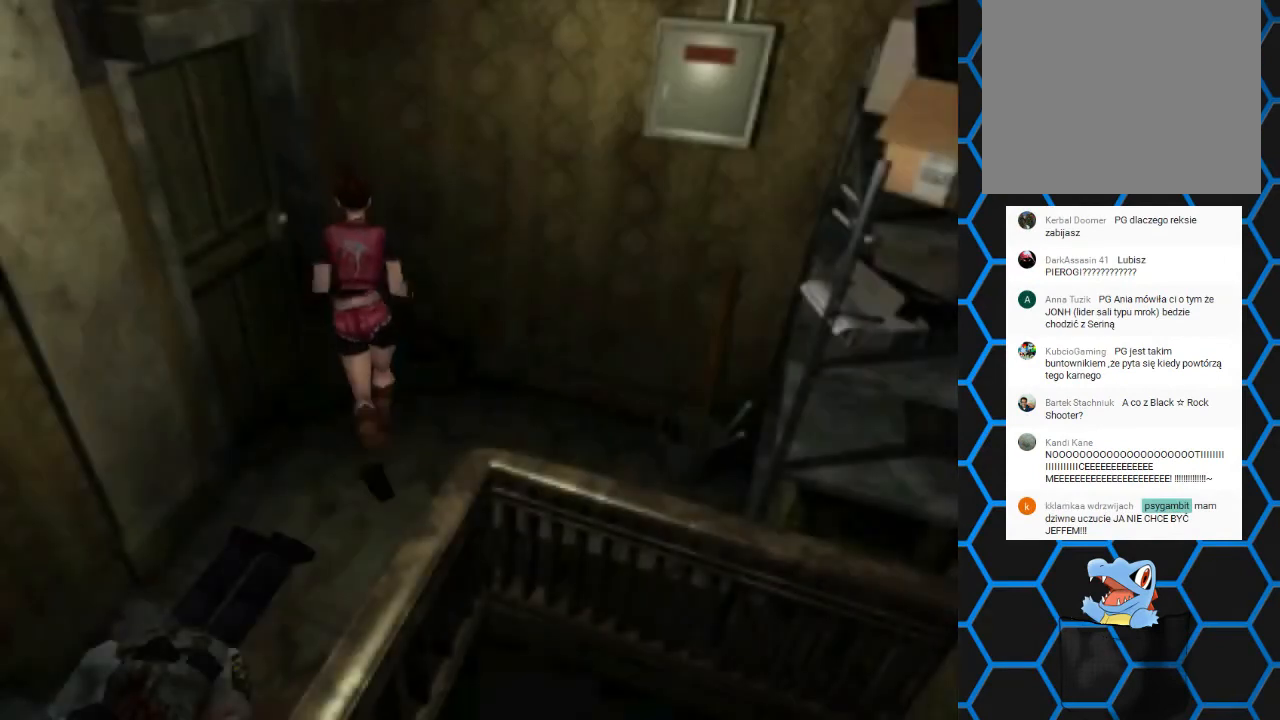
{"buttons": ["SQUARE", "DPAD_UP", "DPAD_LEFT"], "events": []}
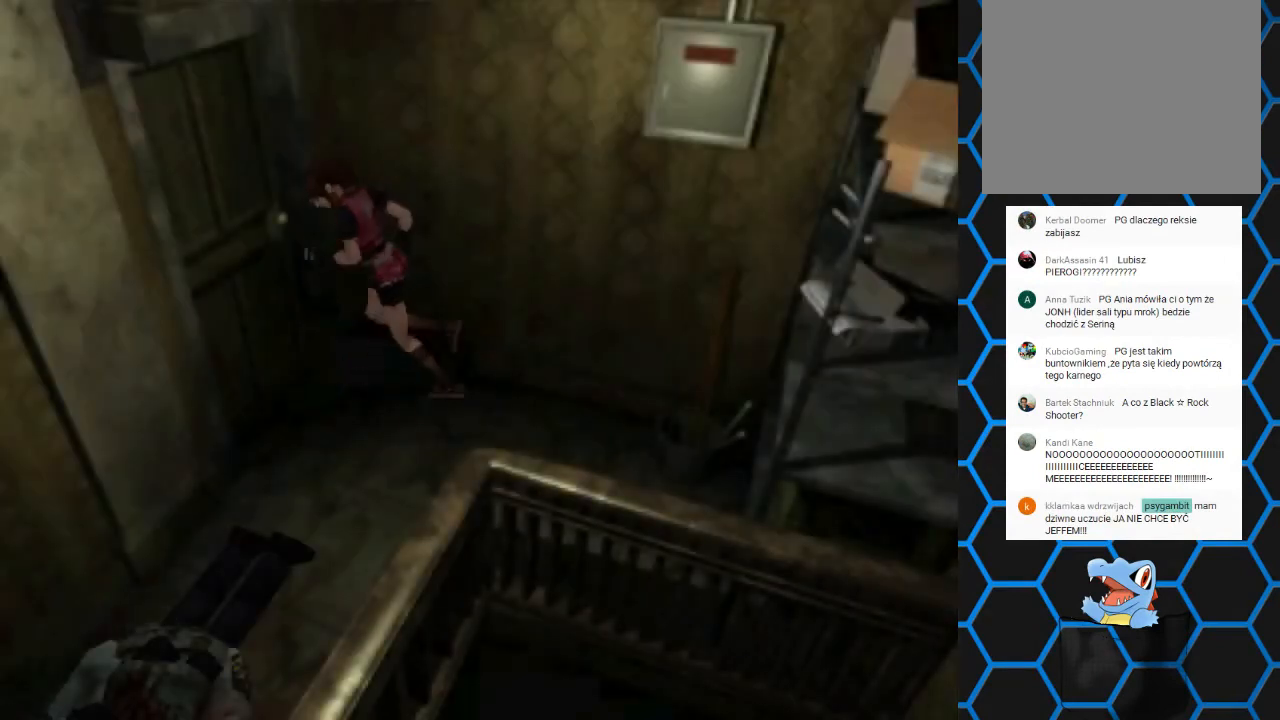
{"buttons": ["CROSS", "SQUARE", "DPAD_UP", "DPAD_RIGHT"], "events": [[167, "DPAD_LEFT", "up"], [267, "DPAD_RIGHT", "down"], [367, "CROSS", "down"]]}
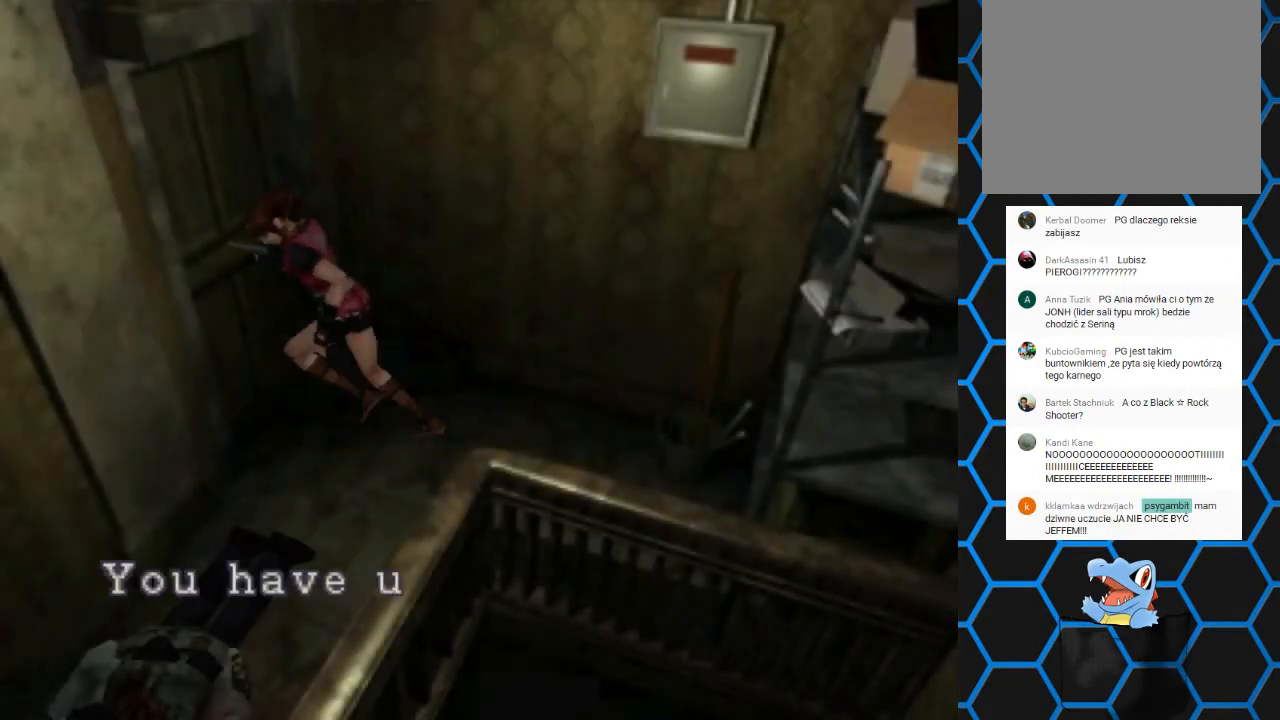
{"buttons": [], "events": [[67, "SQUARE", "up"], [133, "CROSS", "up"], [133, "DPAD_RIGHT", "up"], [133, "DPAD_UP", "up"]]}
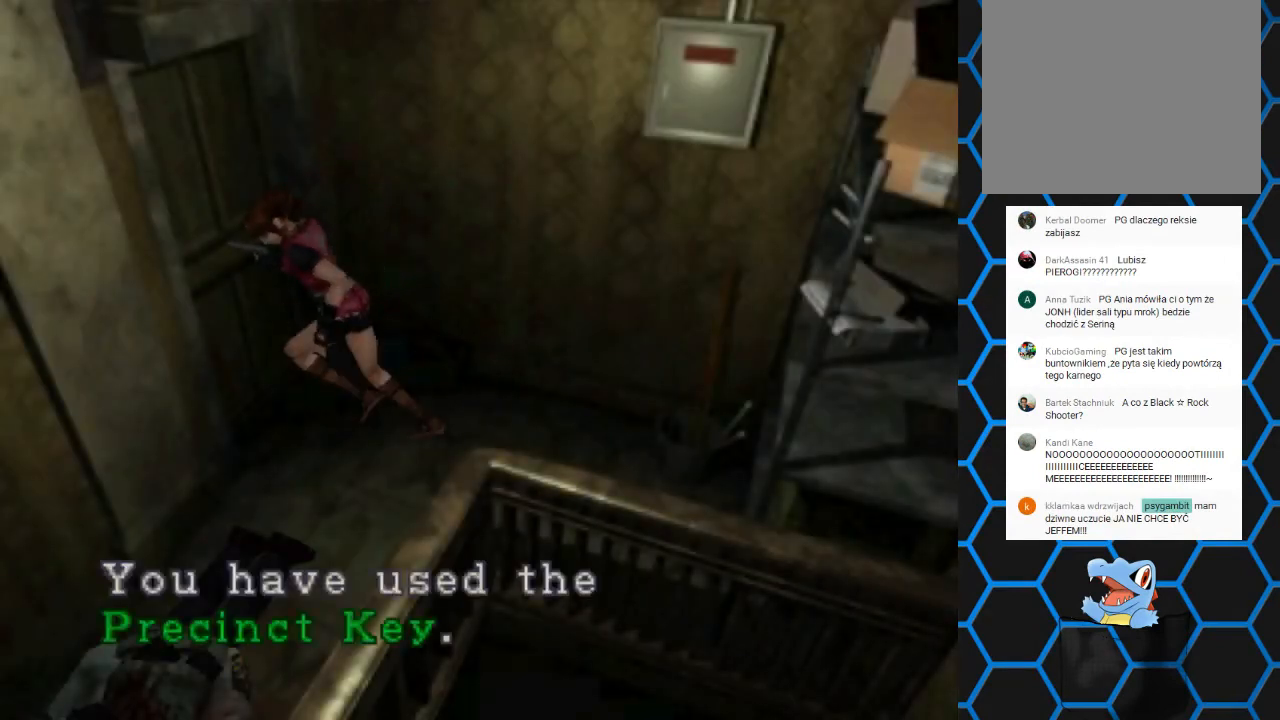
{"buttons": [], "events": [[333, "CROSS", "down"], [467, "CROSS", "up"]]}
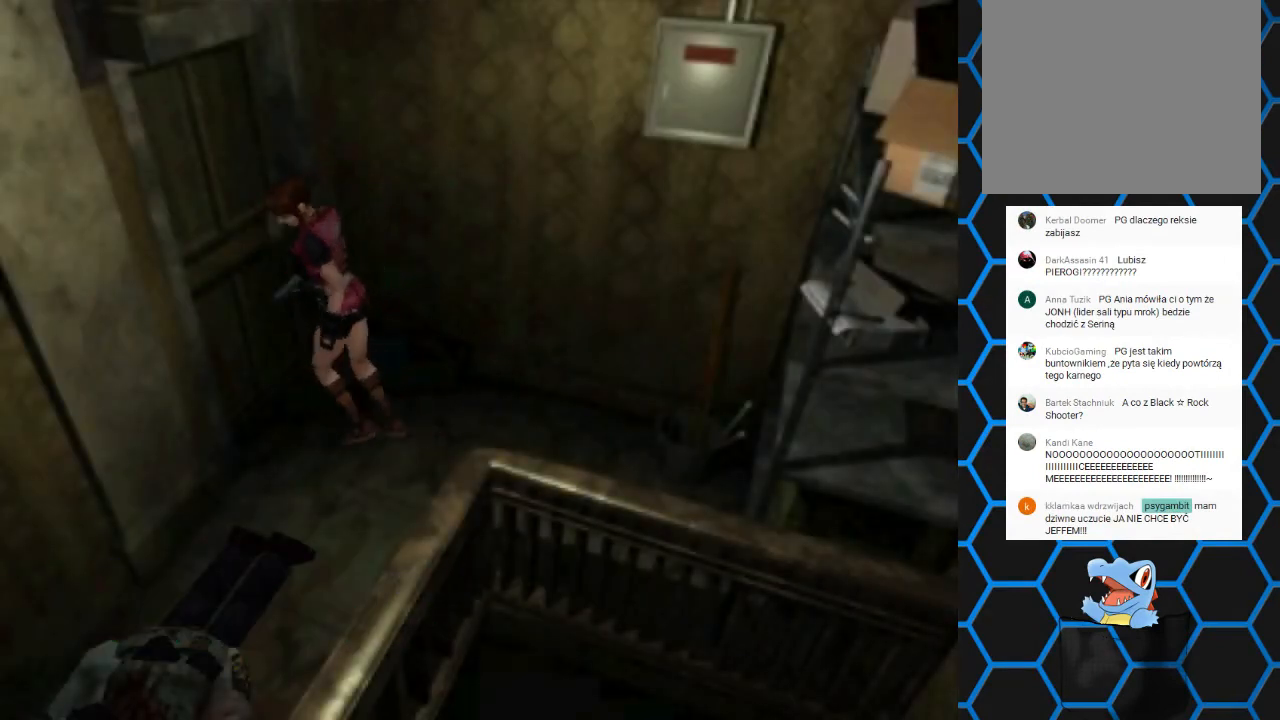
{"buttons": ["CROSS"], "events": [[100, "CROSS", "down"]]}
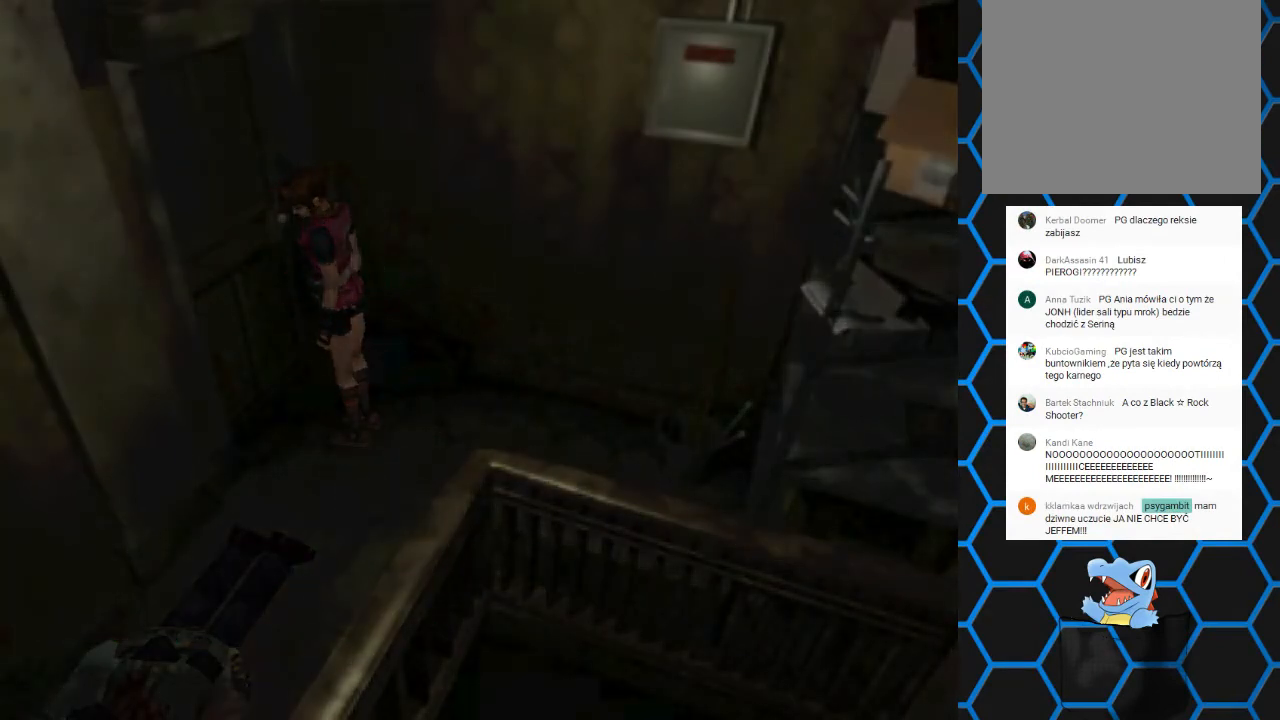
{"buttons": [], "events": [[100, "CROSS", "up"]]}